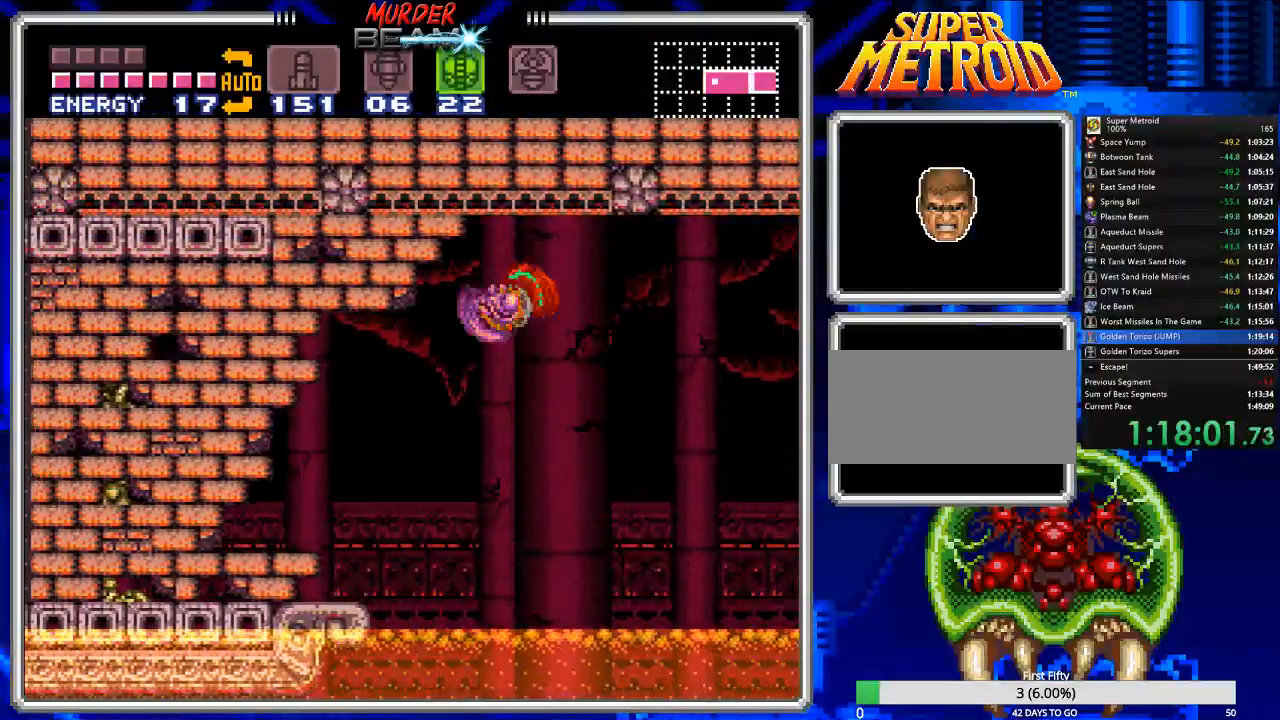
Gameplay with a controller (Nintendo layout); each line is a JSON object with the inputs held at the frame after it. "events" lists button and stick changes between this image and that frame as [ms after this image, input, new state], when the widget could be followed in between. Not read: L3 R3 SELECT.
{"buttons": ["A", "B", "DPAD_DOWN"], "events": [[350, "DPAD_LEFT", "up"], [417, "A", "down"], [483, "DPAD_DOWN", "down"]]}
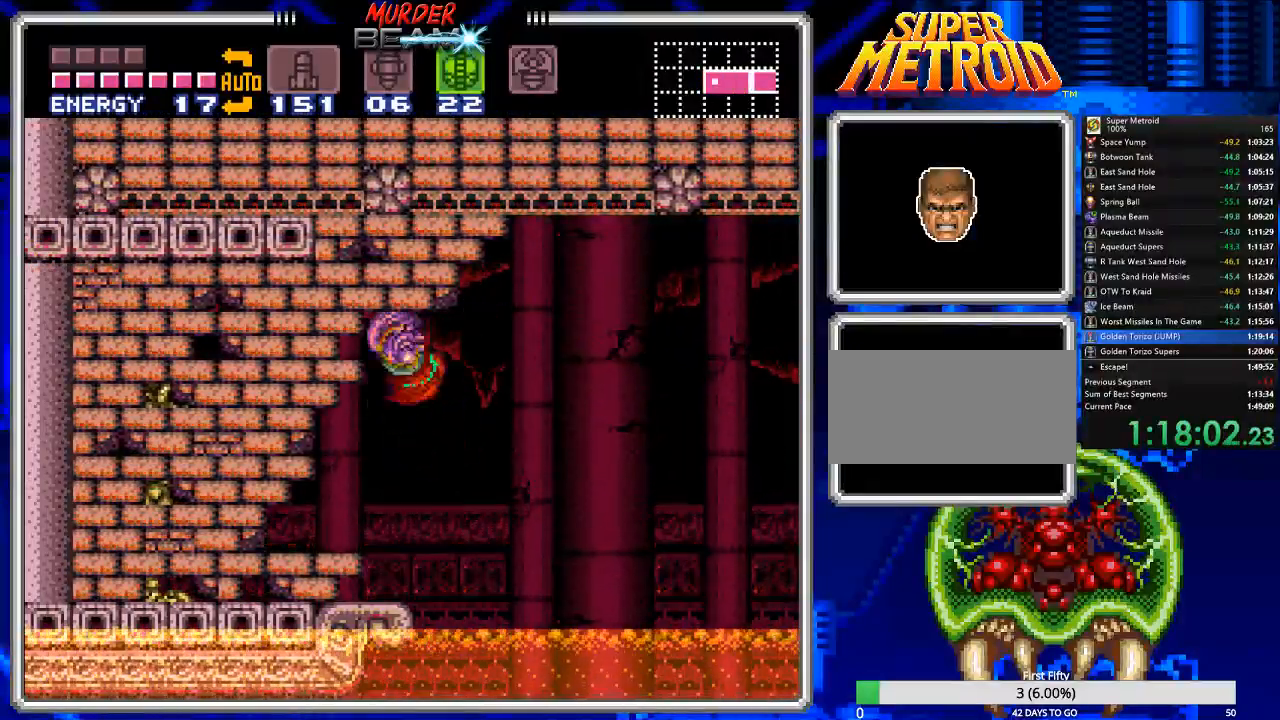
{"buttons": ["B"], "events": [[83, "DPAD_DOWN", "up"], [117, "DPAD_DOWN", "down"], [183, "A", "up"], [217, "DPAD_DOWN", "up"], [283, "X", "down"], [433, "X", "up"]]}
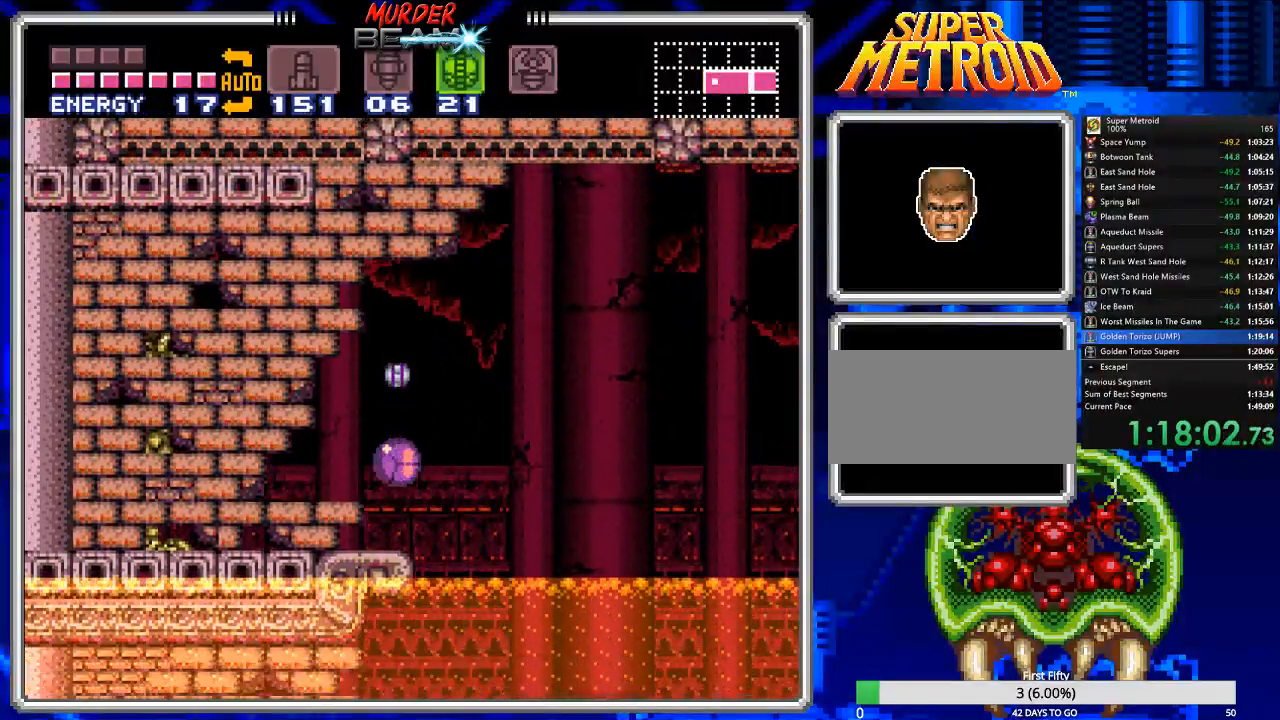
{"buttons": ["B"], "events": [[67, "DPAD_UP", "down"], [200, "DPAD_UP", "up"], [233, "DPAD_UP", "down"], [333, "DPAD_UP", "up"], [400, "DPAD_UP", "down"], [467, "DPAD_UP", "up"]]}
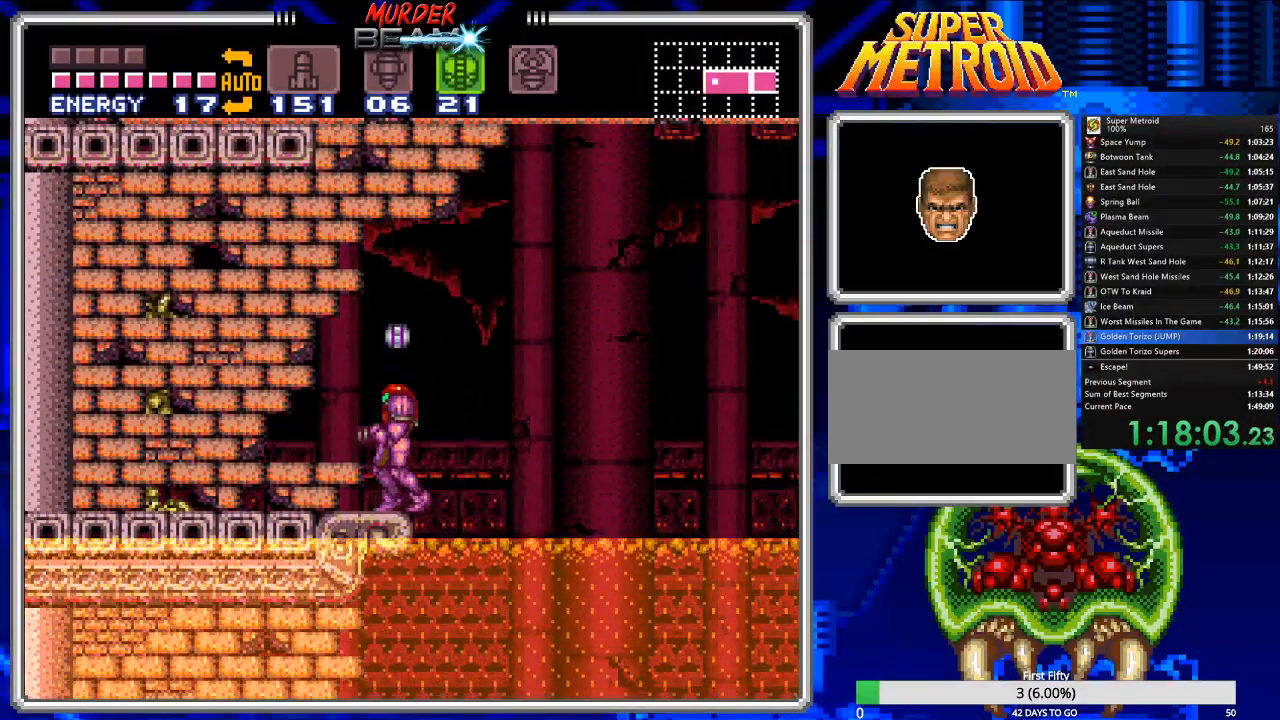
{"buttons": ["B", "DPAD_LEFT"], "events": [[67, "DPAD_LEFT", "down"], [150, "A", "down"], [250, "A", "up"]]}
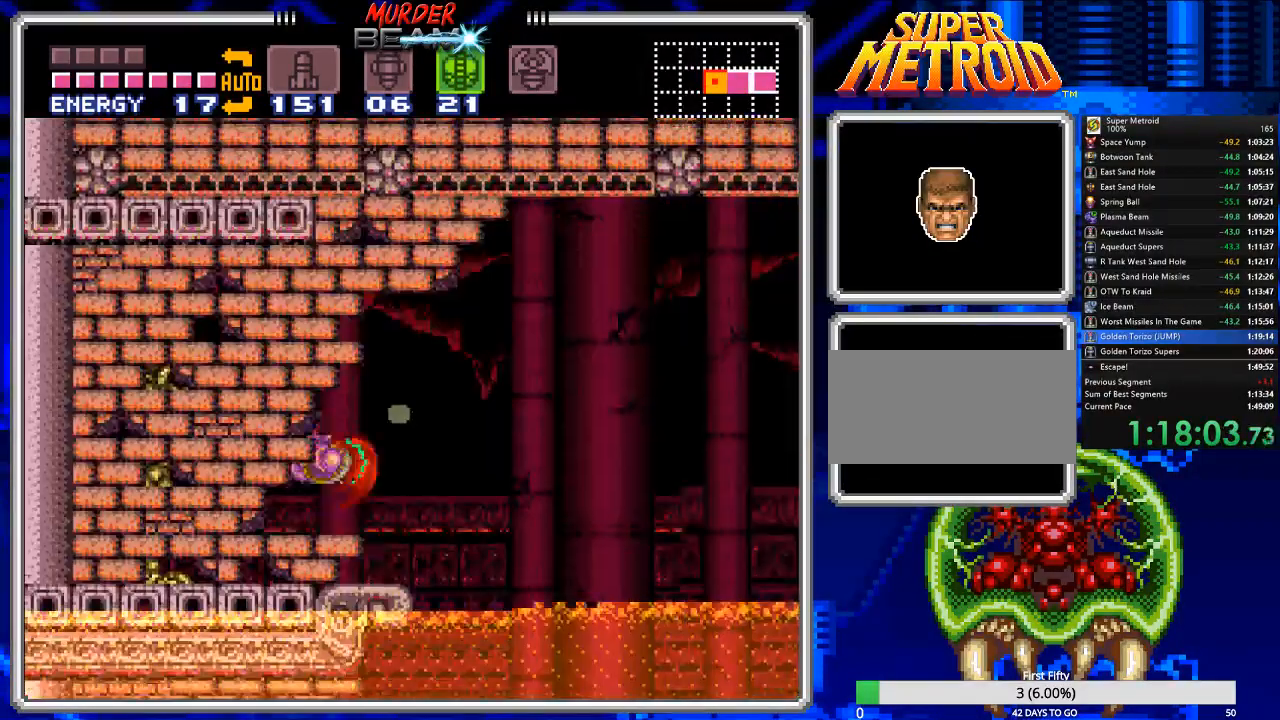
{"buttons": ["B", "DPAD_DOWN"], "events": [[17, "DPAD_LEFT", "up"], [150, "DPAD_DOWN", "down"], [217, "DPAD_DOWN", "up"], [283, "DPAD_DOWN", "down"], [383, "DPAD_DOWN", "up"], [467, "DPAD_DOWN", "down"]]}
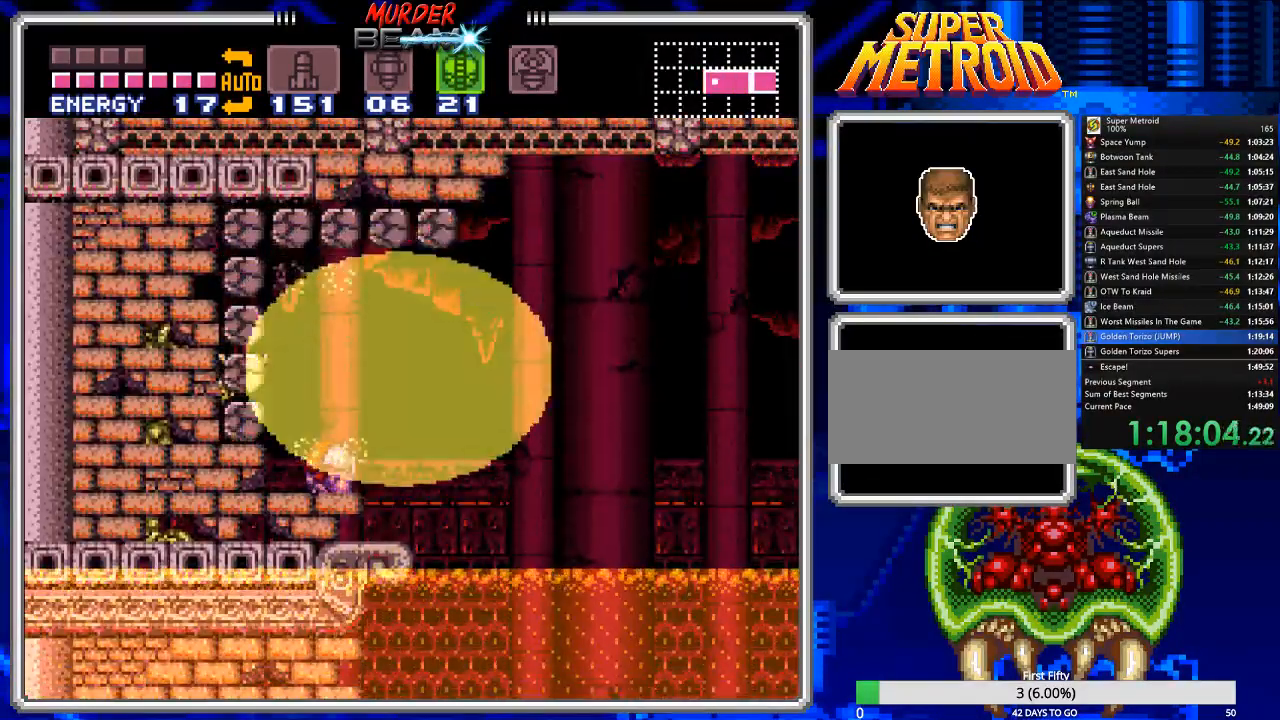
{"buttons": ["A", "B", "DPAD_LEFT"], "events": [[67, "DPAD_DOWN", "up"], [133, "A", "down"], [300, "DPAD_LEFT", "down"]]}
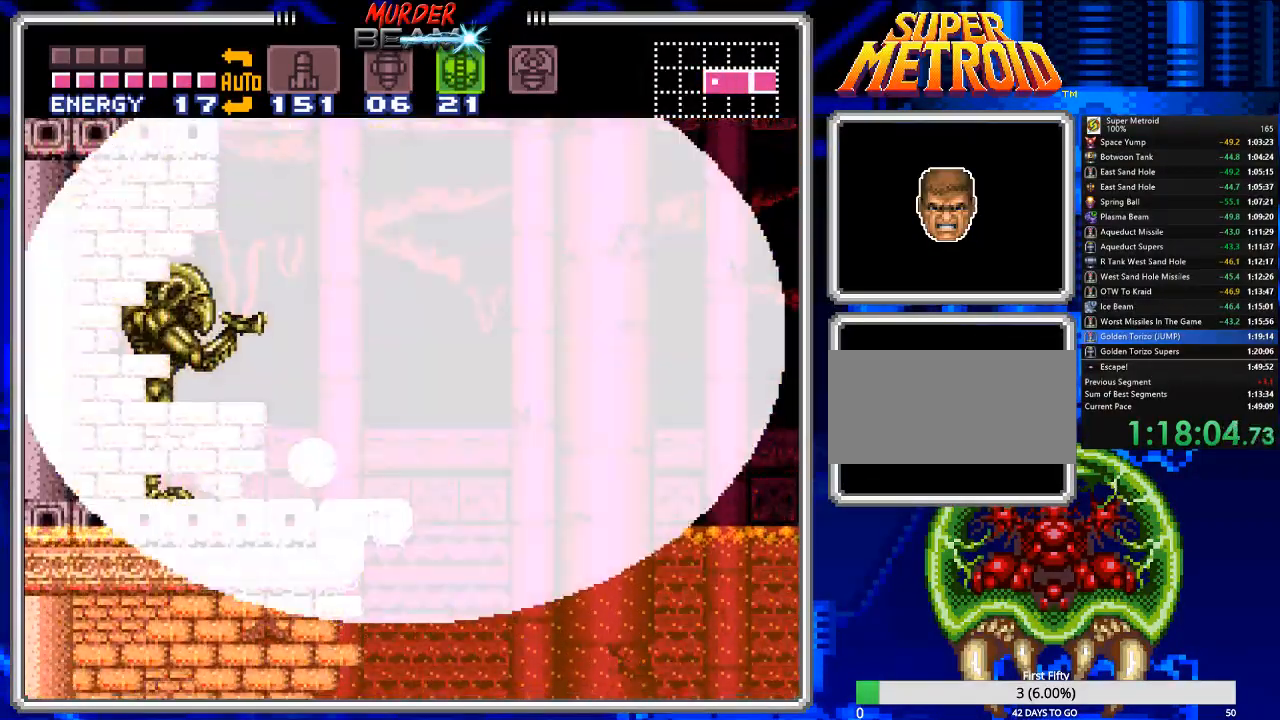
{"buttons": ["A", "B", "DPAD_LEFT"], "events": [[150, "DPAD_LEFT", "up"], [483, "DPAD_LEFT", "down"]]}
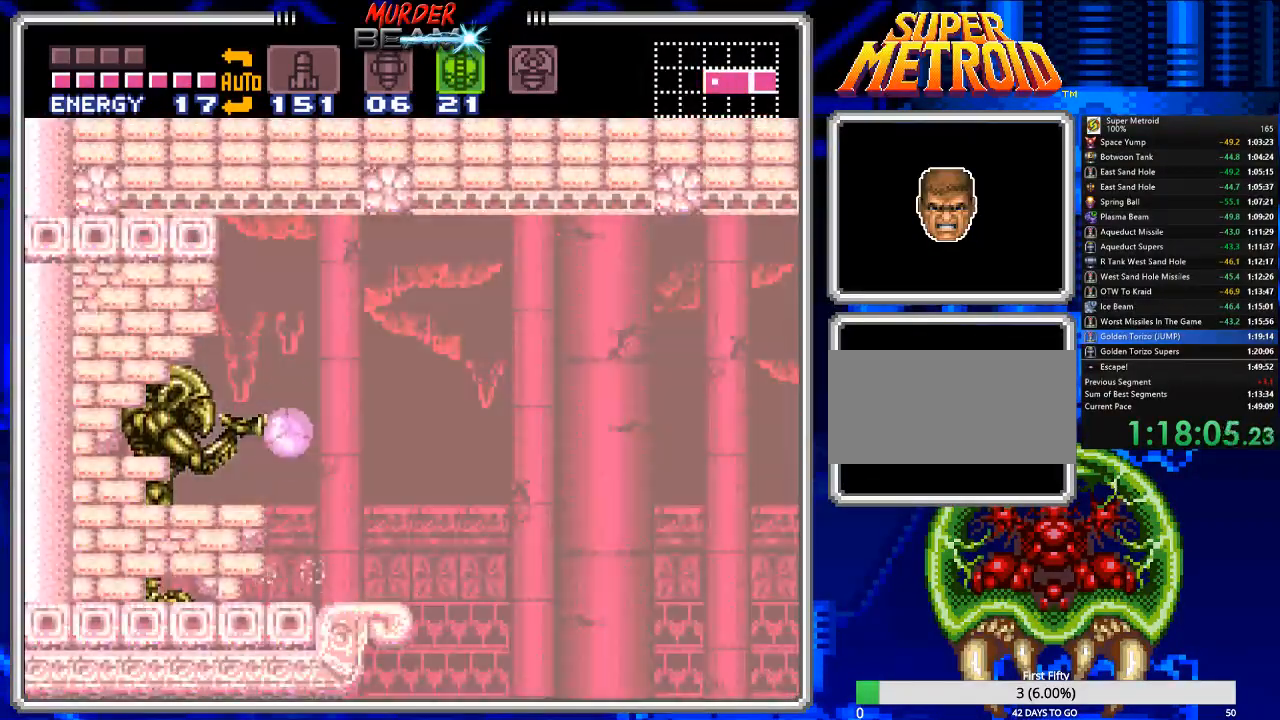
{"buttons": ["B", "DPAD_RIGHT"], "events": [[17, "A", "up"], [367, "DPAD_LEFT", "up"], [500, "DPAD_RIGHT", "down"]]}
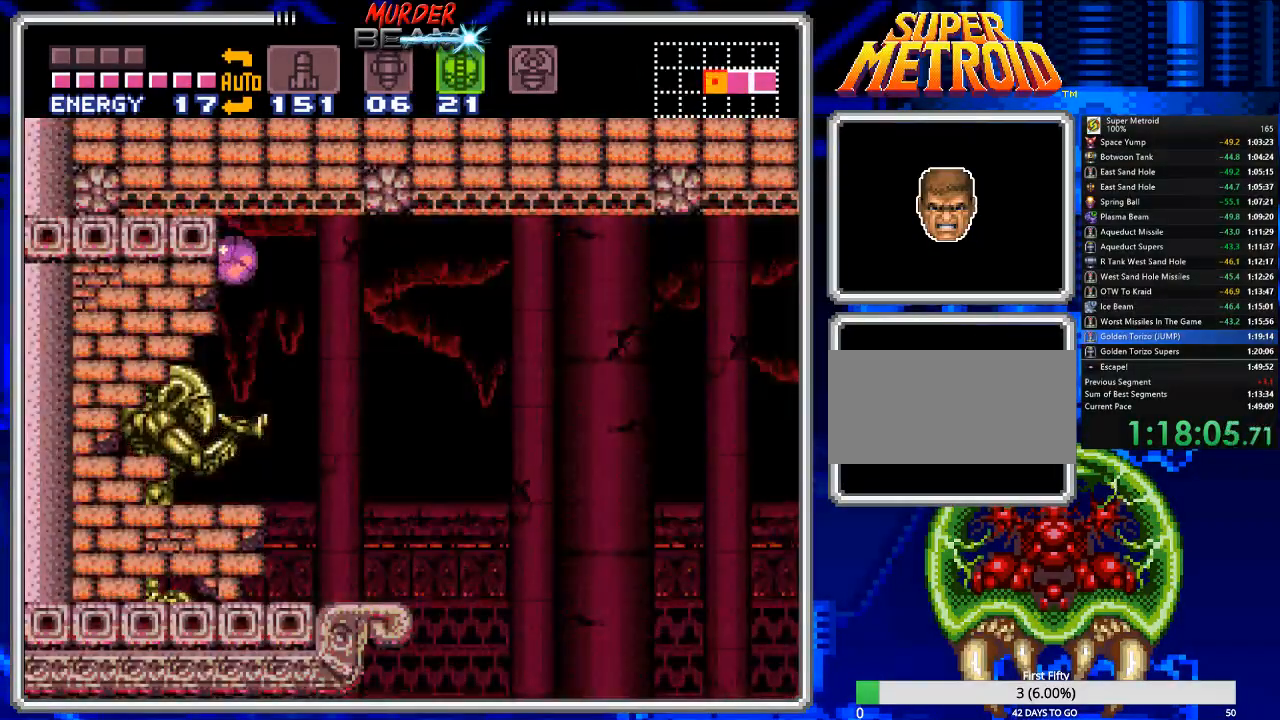
{"buttons": [], "events": [[100, "DPAD_RIGHT", "up"], [467, "B", "up"]]}
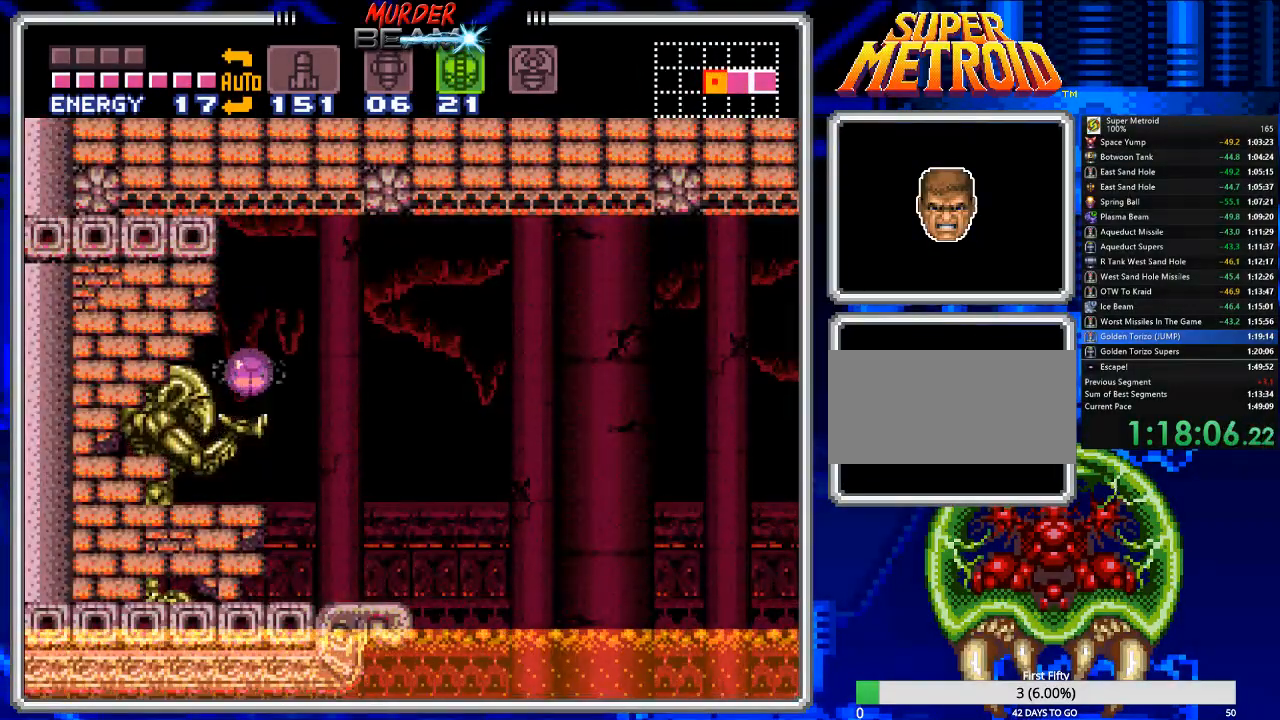
{"buttons": [], "events": [[283, "DPAD_LEFT", "down"], [350, "DPAD_LEFT", "up"]]}
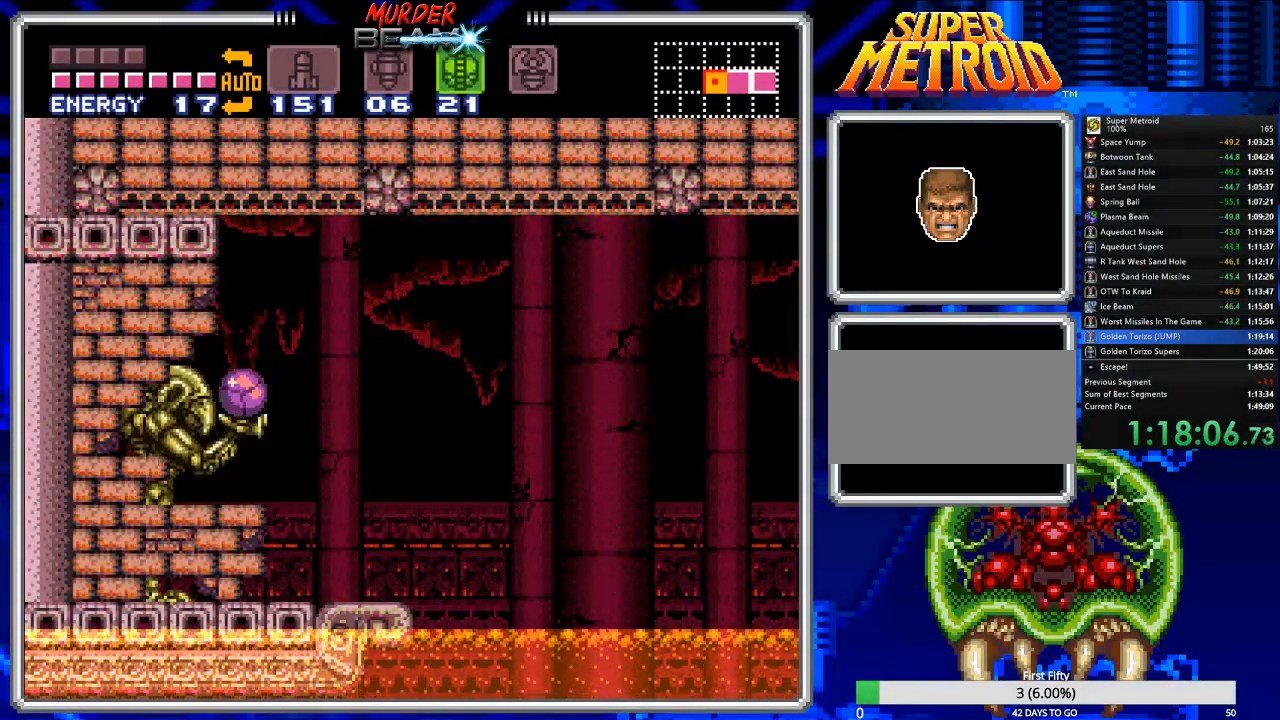
{"buttons": [], "events": []}
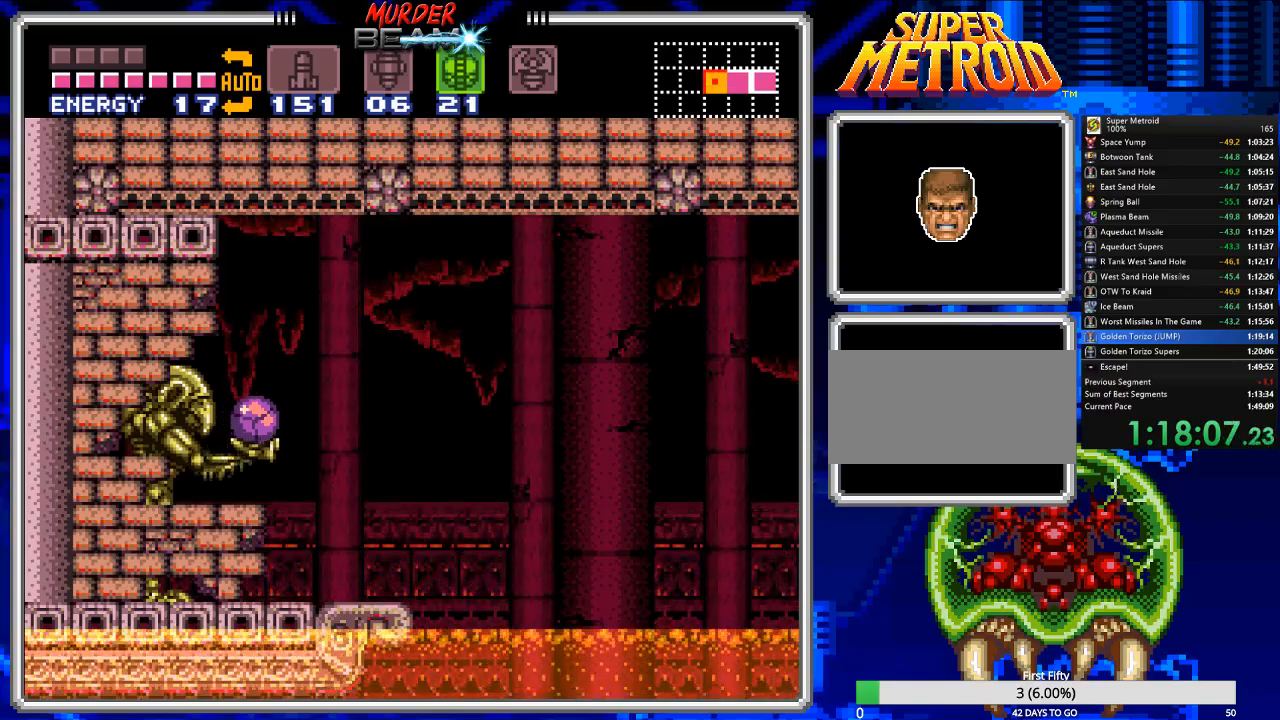
{"buttons": [], "events": []}
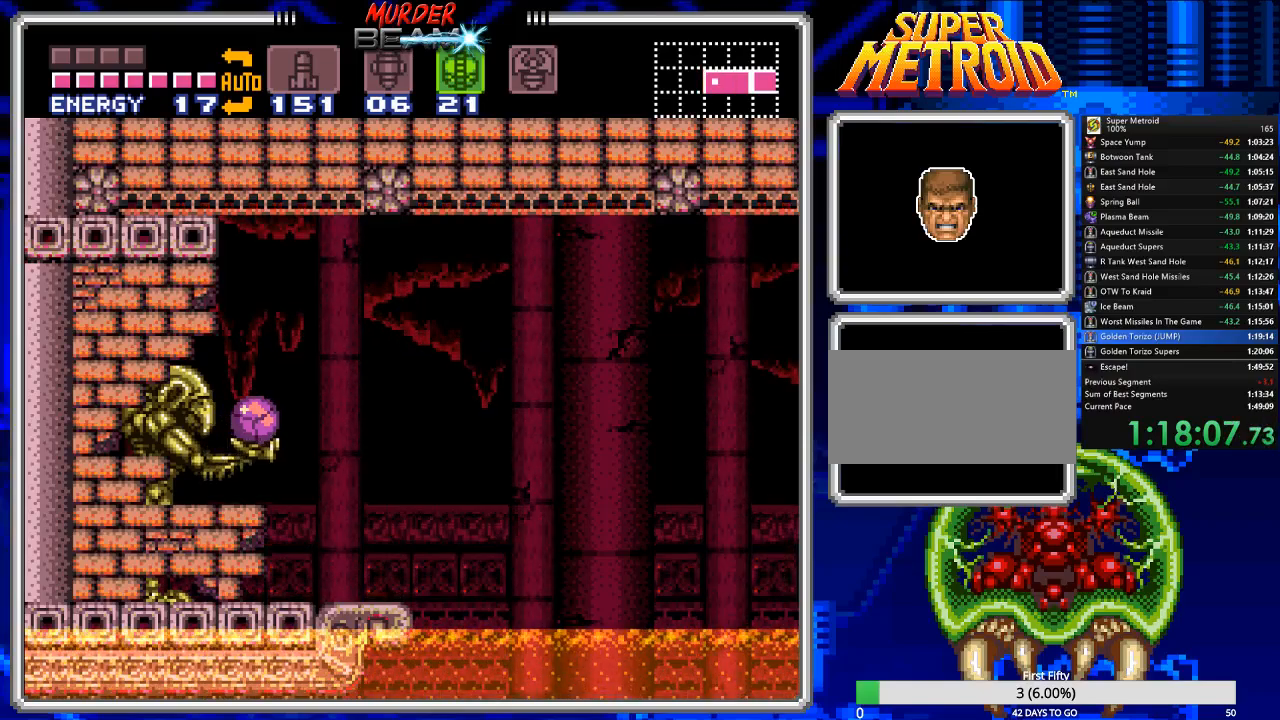
{"buttons": [], "events": []}
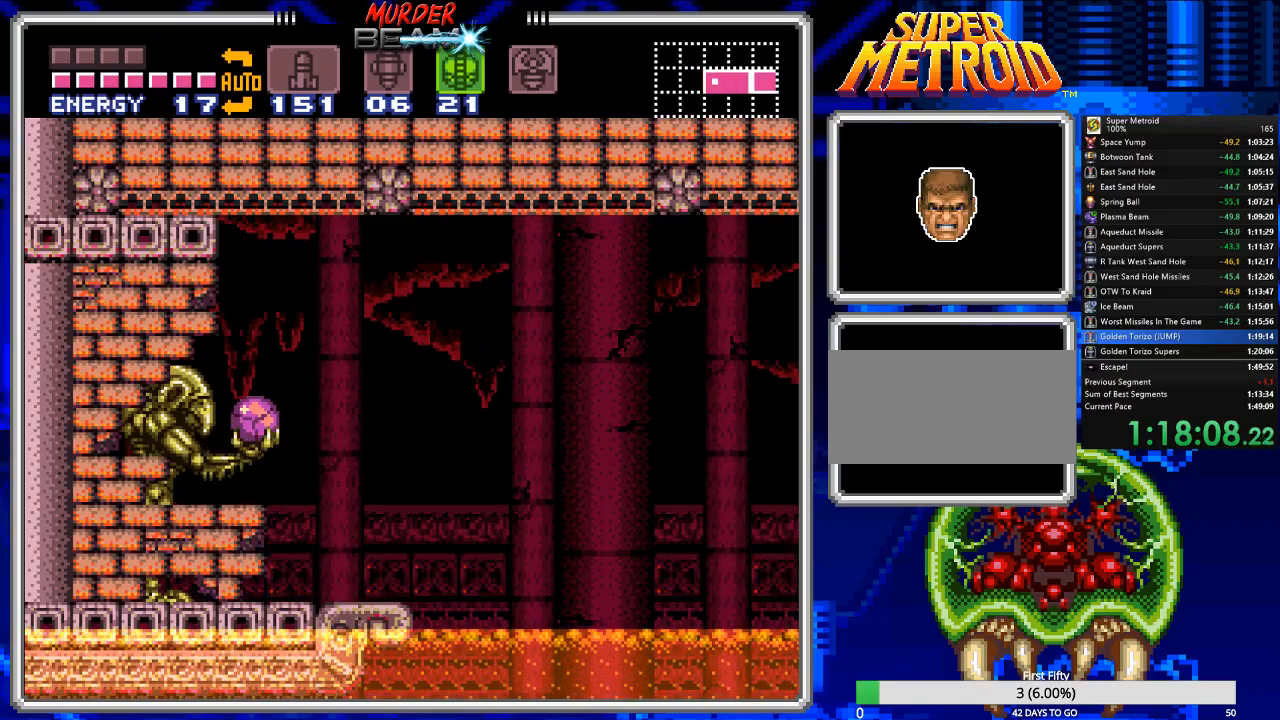
{"buttons": [], "events": []}
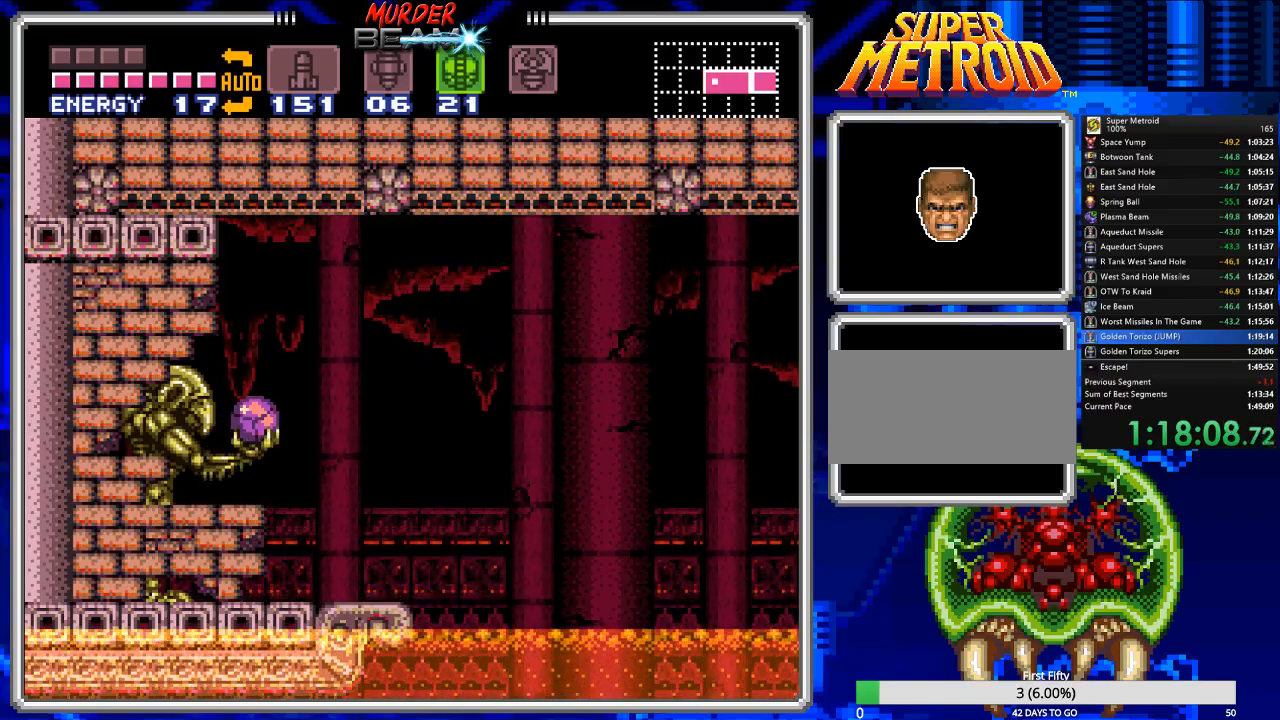
{"buttons": [], "events": [[100, "Y", "down"], [167, "Y", "up"], [333, "Y", "down"], [433, "Y", "up"]]}
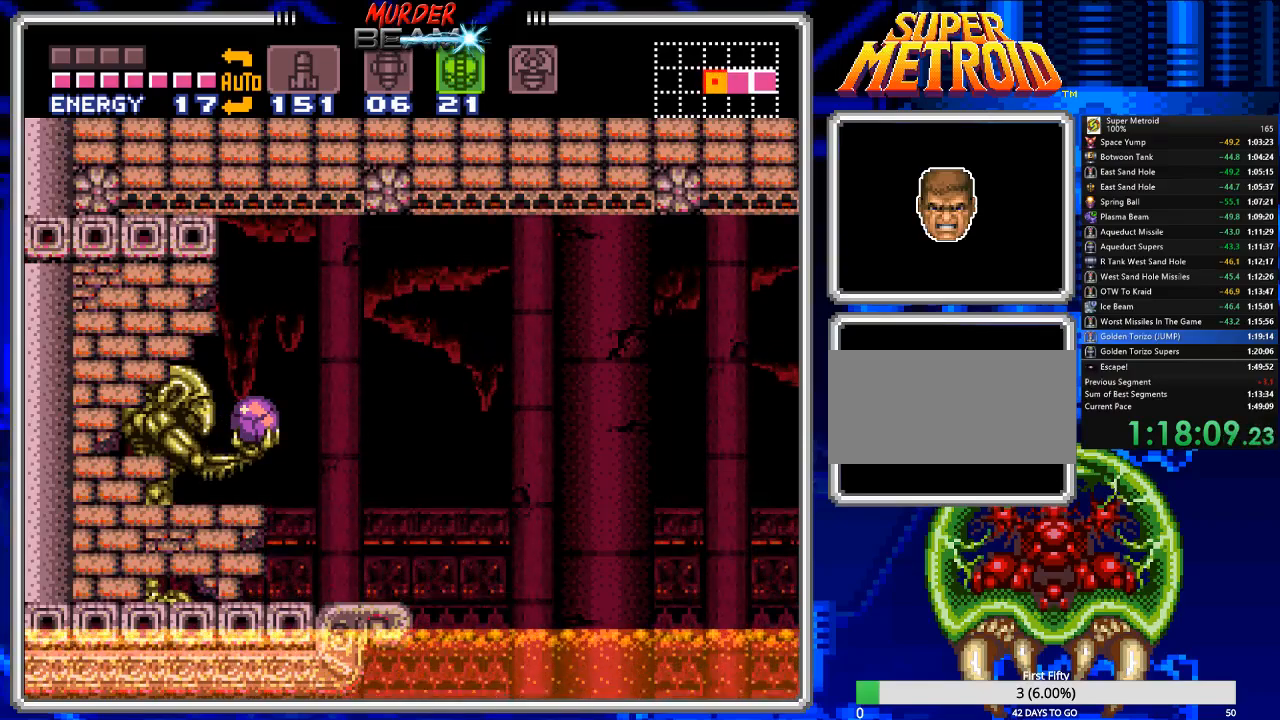
{"buttons": [], "events": []}
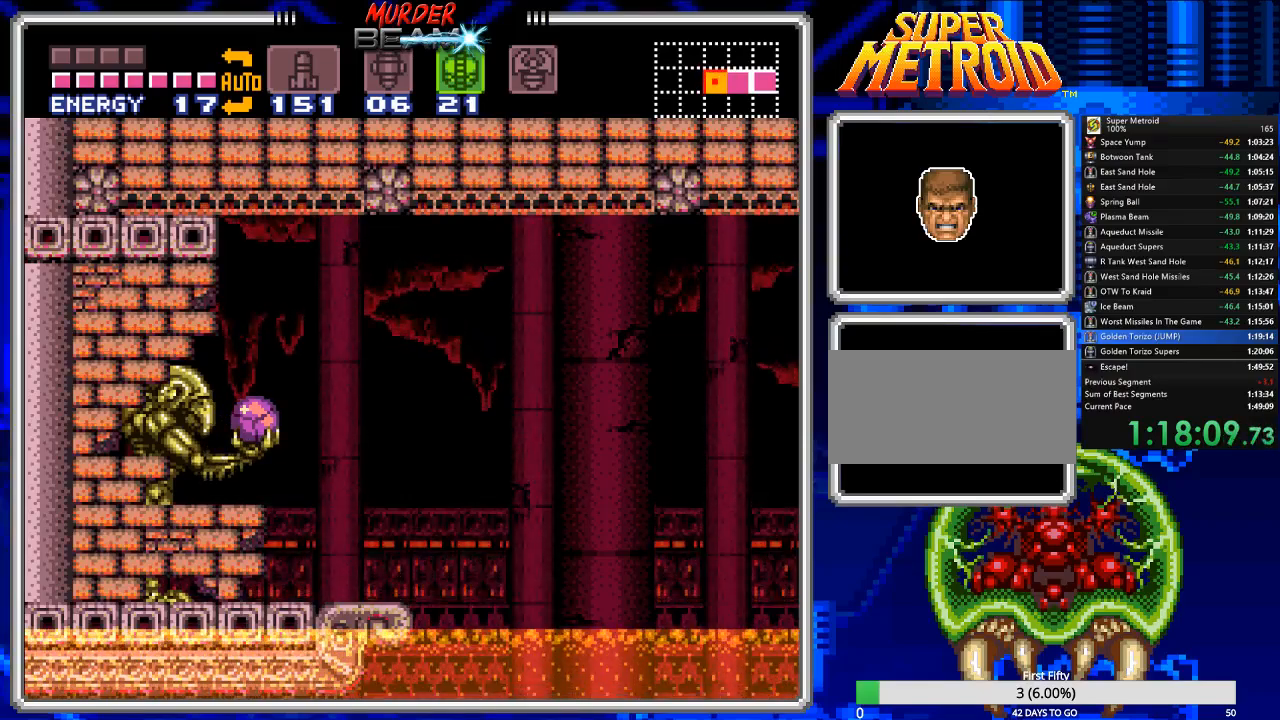
{"buttons": [], "events": []}
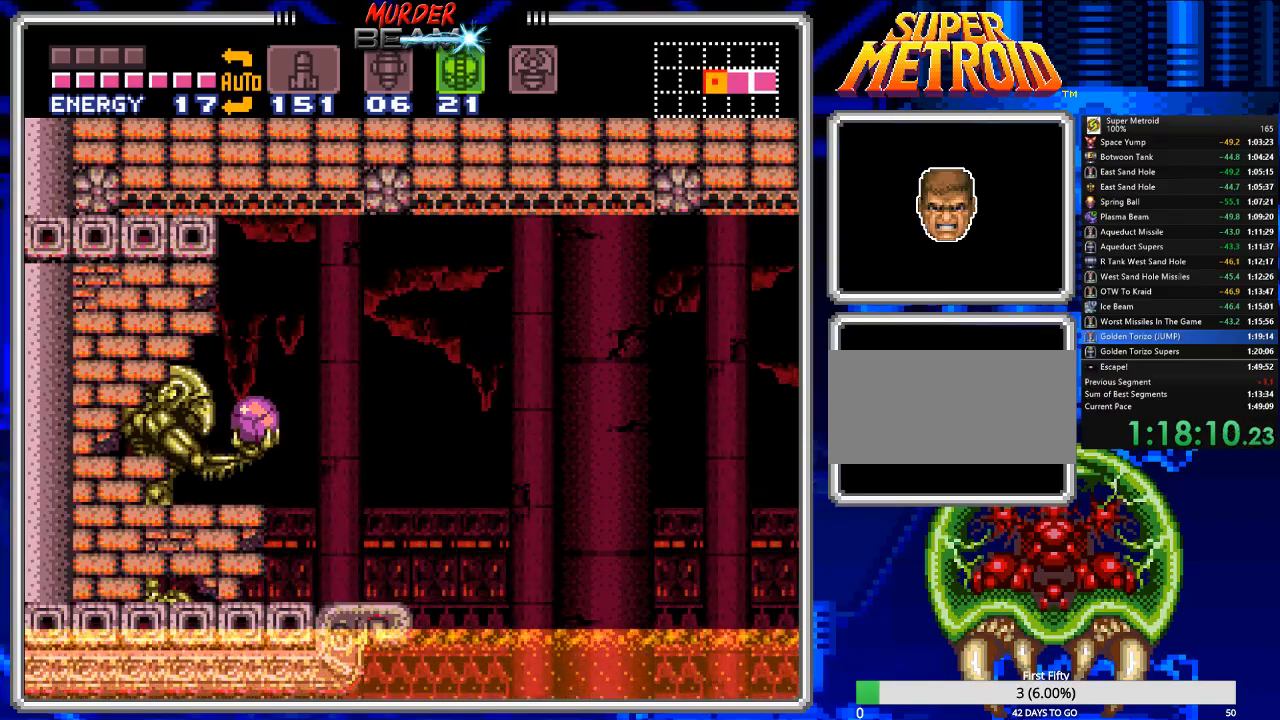
{"buttons": [], "events": []}
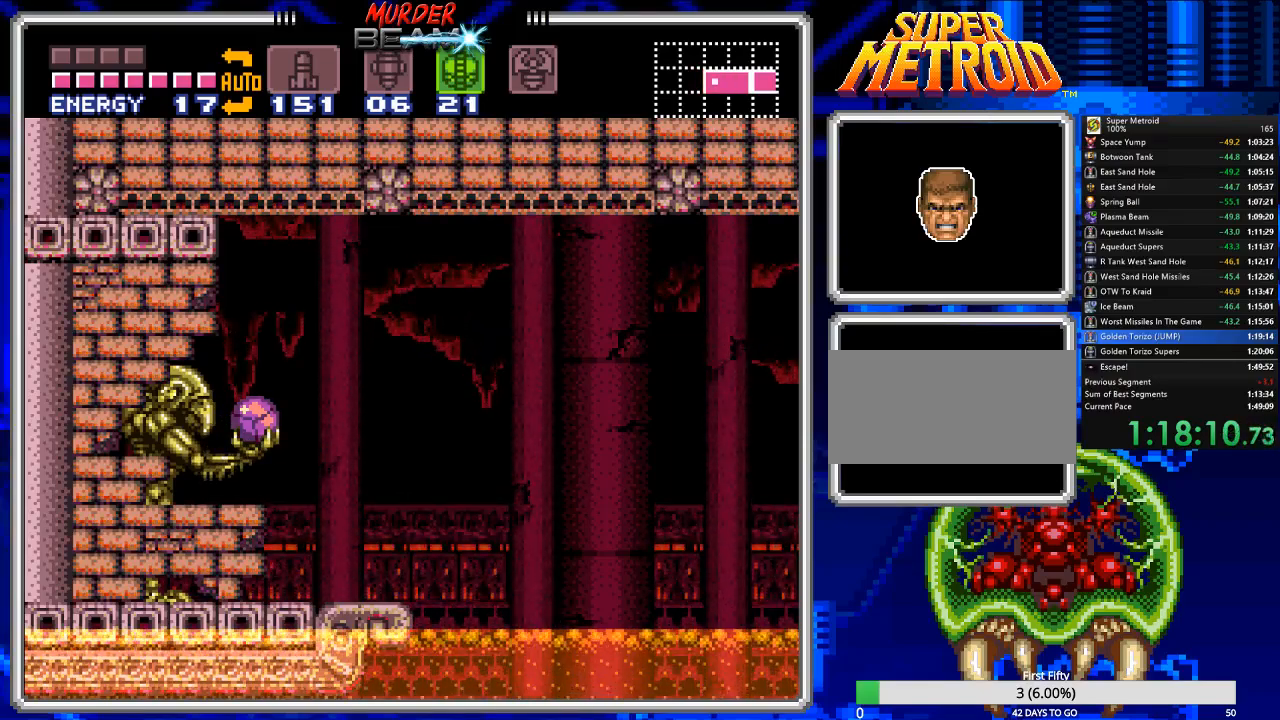
{"buttons": [], "events": []}
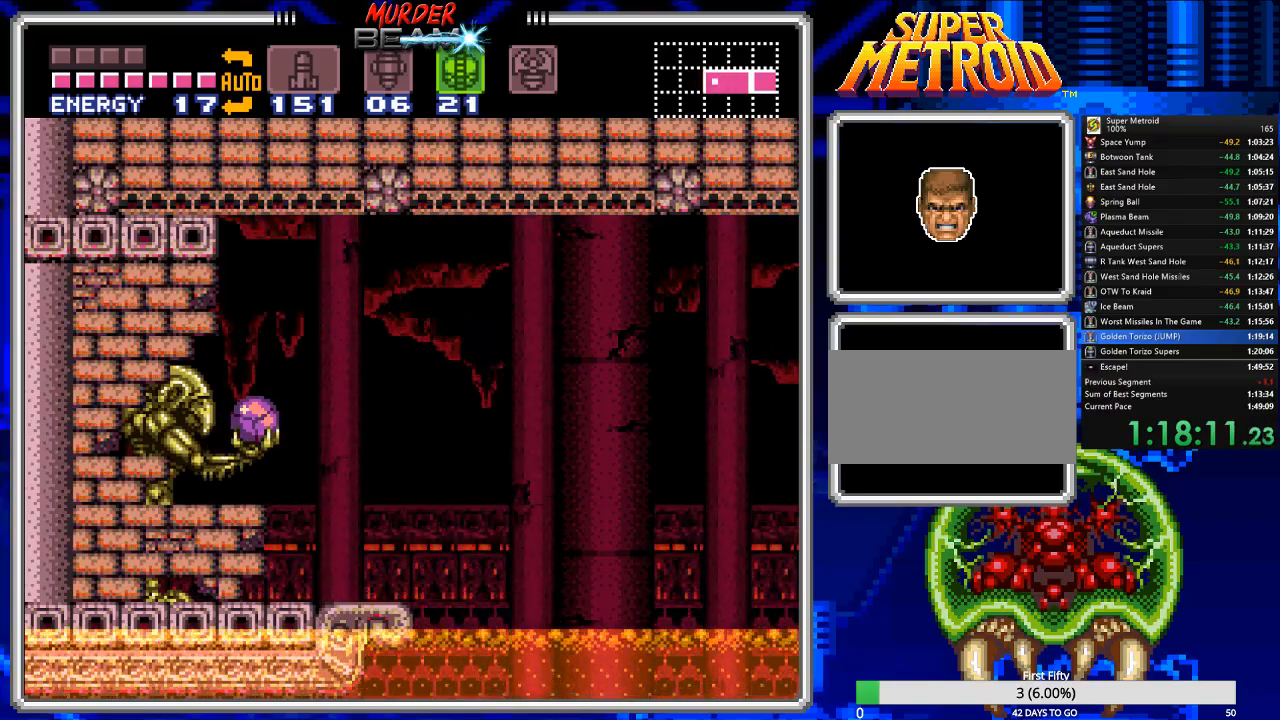
{"buttons": [], "events": []}
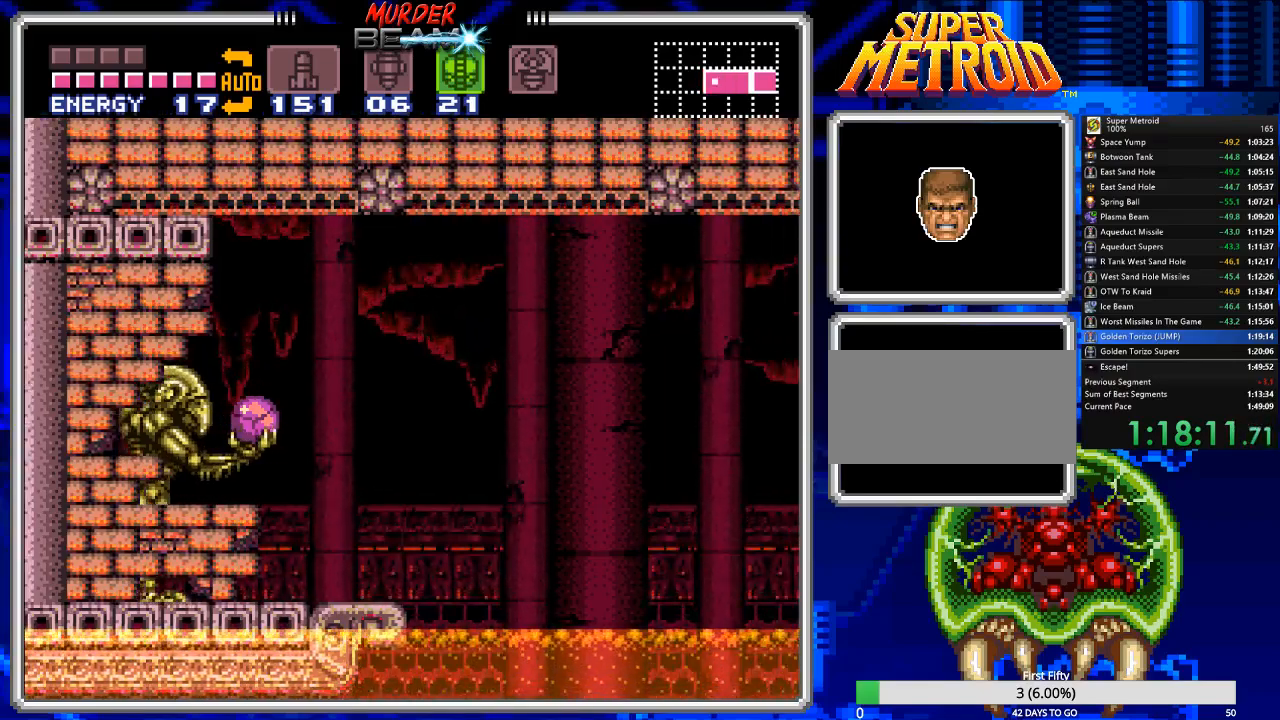
{"buttons": ["DPAD_RIGHT"], "events": [[333, "DPAD_RIGHT", "down"]]}
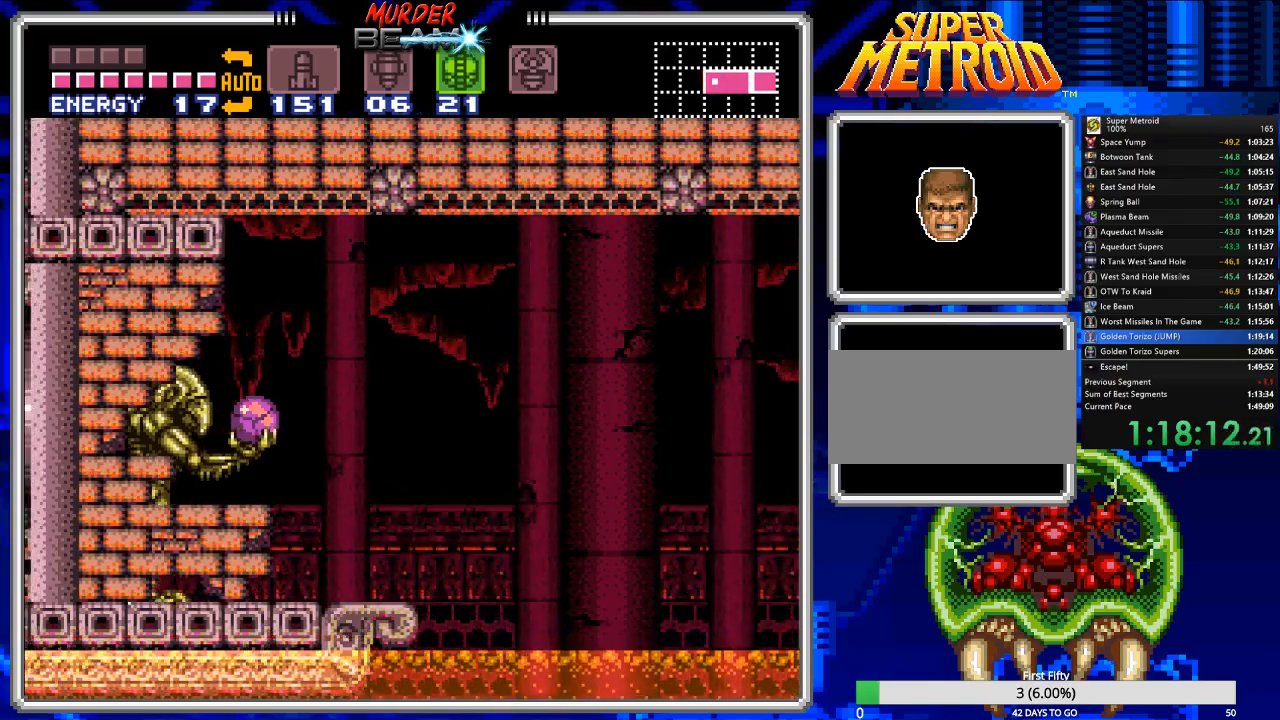
{"buttons": ["DPAD_RIGHT"], "events": []}
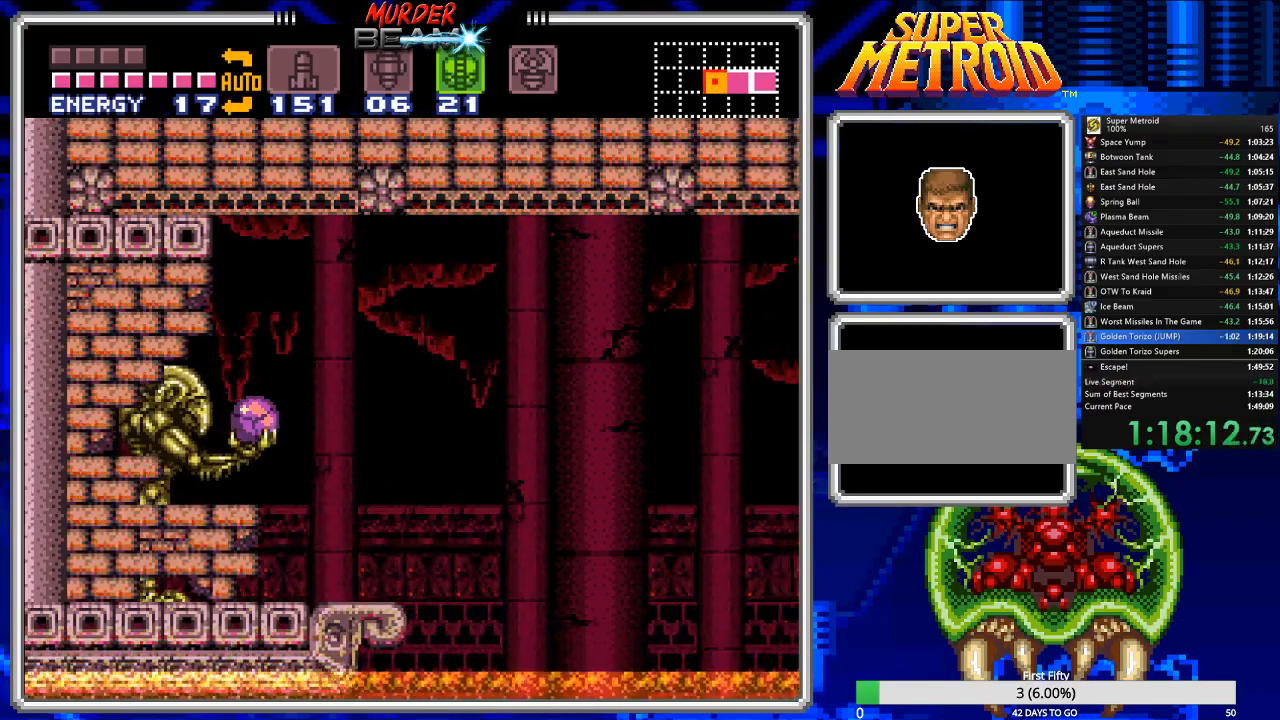
{"buttons": ["DPAD_RIGHT"], "events": []}
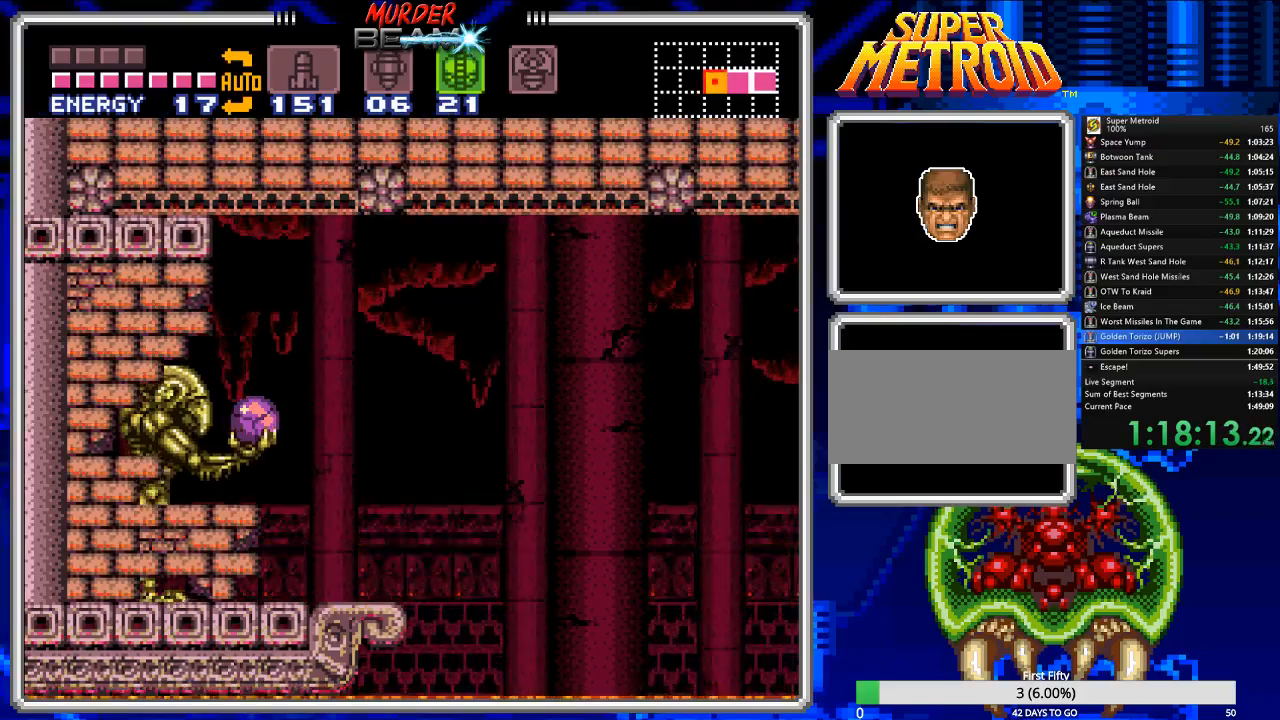
{"buttons": ["DPAD_RIGHT"], "events": []}
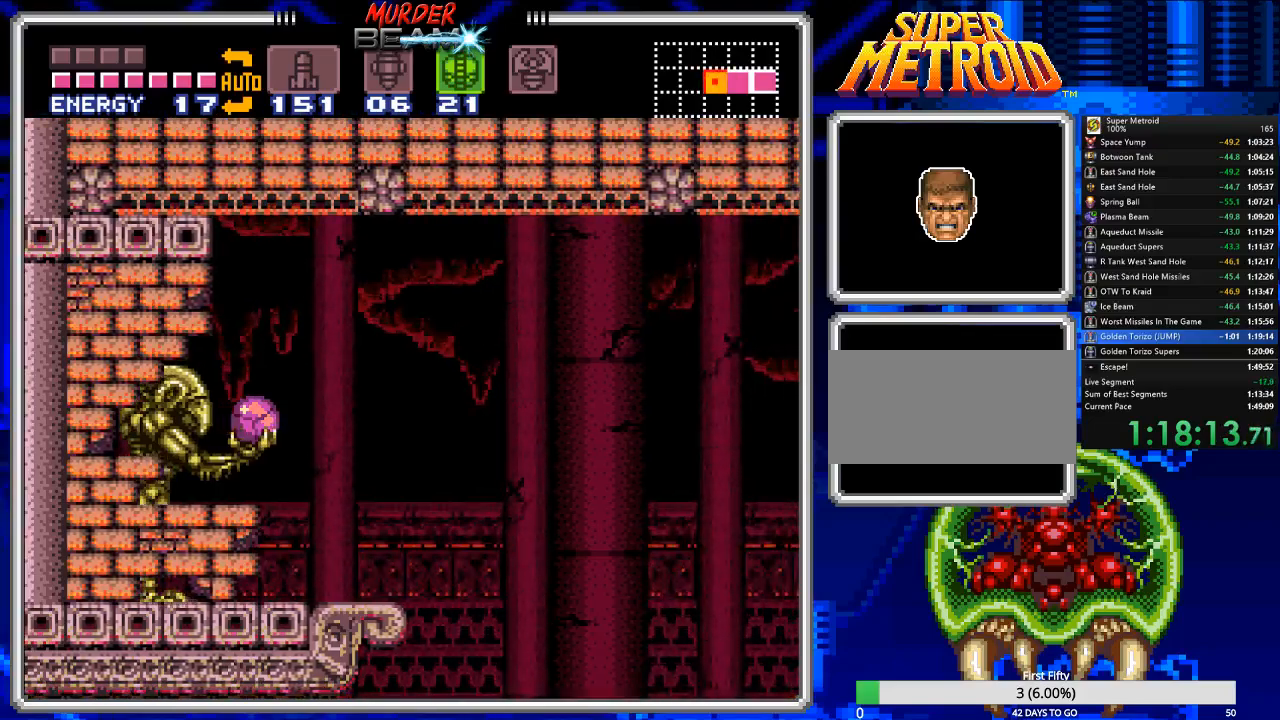
{"buttons": ["DPAD_RIGHT"], "events": []}
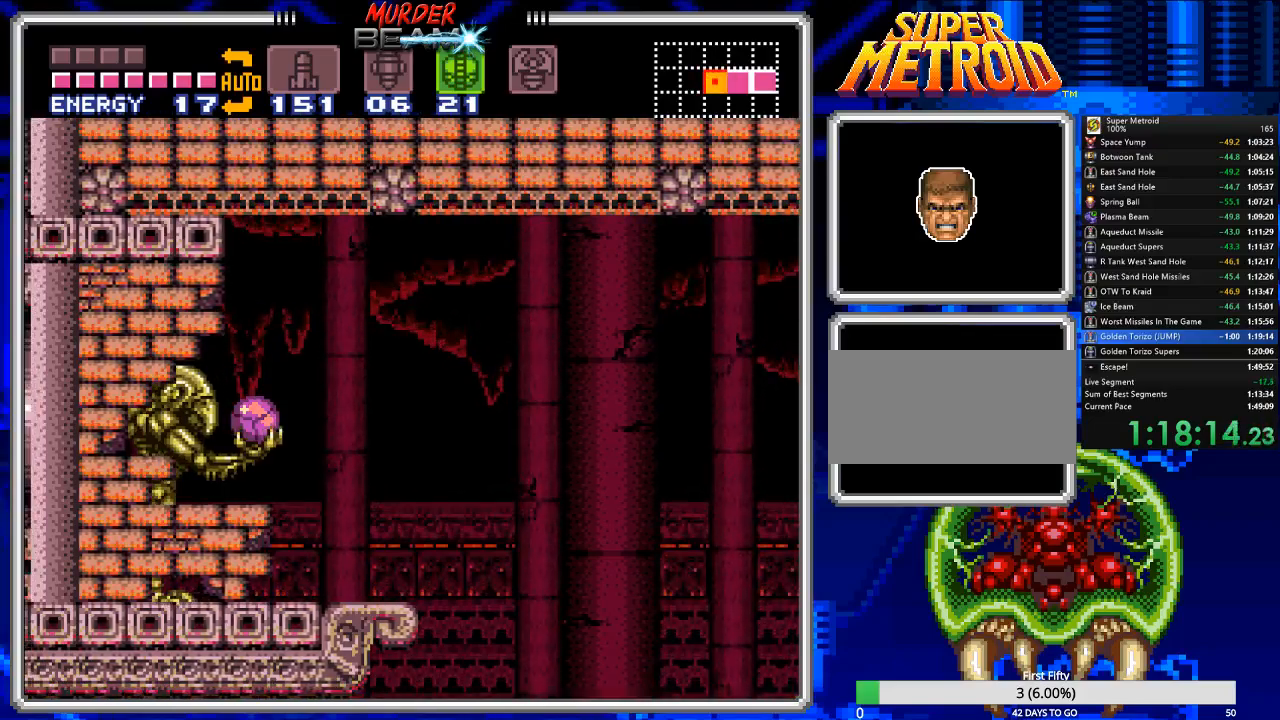
{"buttons": ["DPAD_RIGHT"], "events": []}
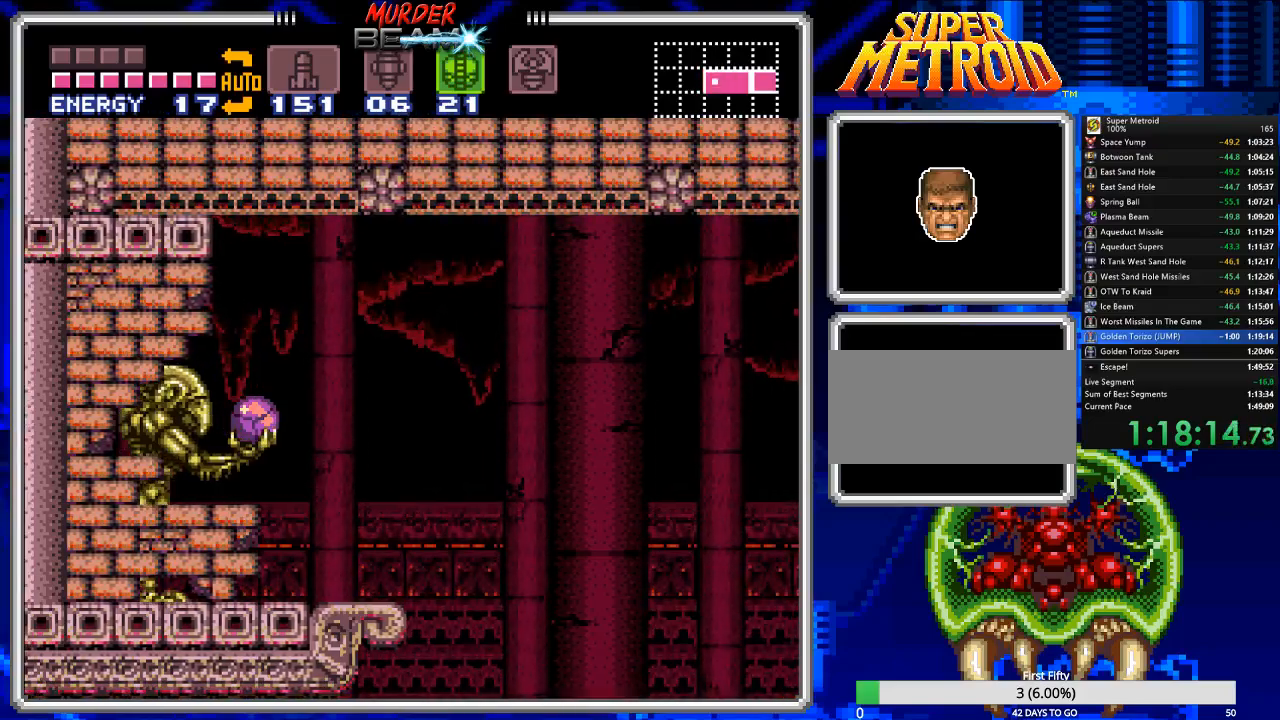
{"buttons": ["DPAD_RIGHT"], "events": []}
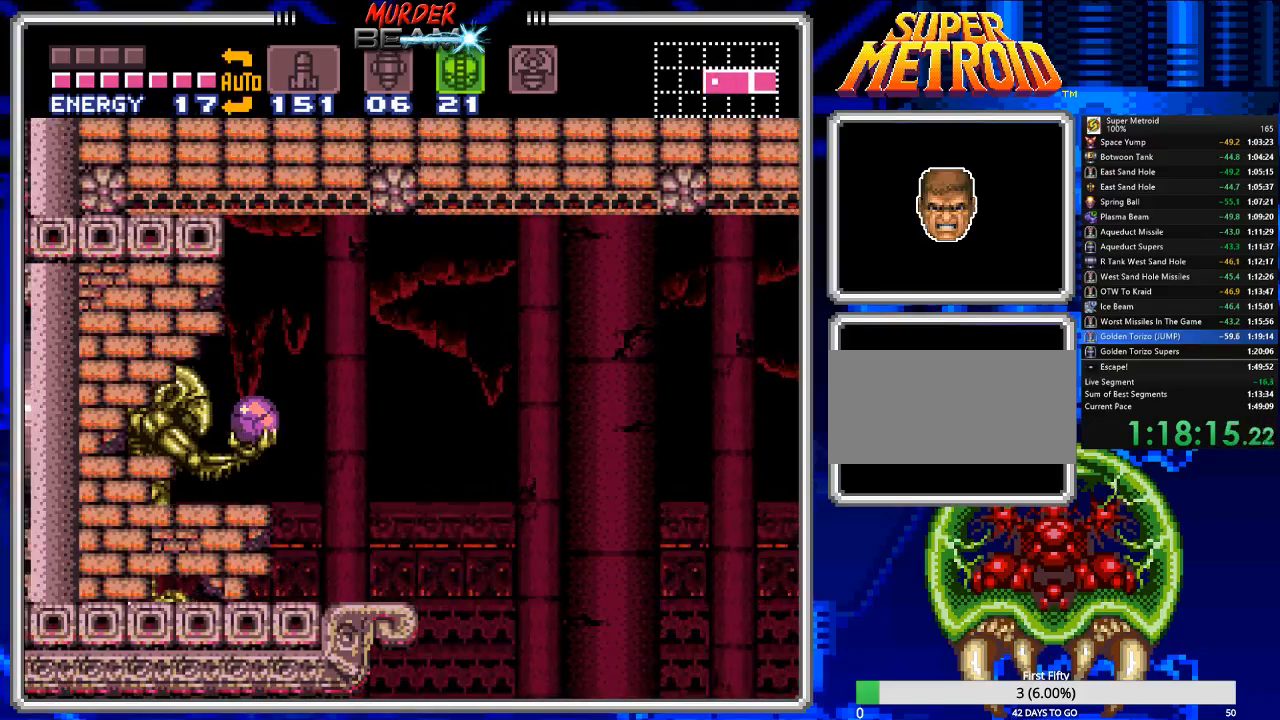
{"buttons": [], "events": [[367, "DPAD_RIGHT", "up"]]}
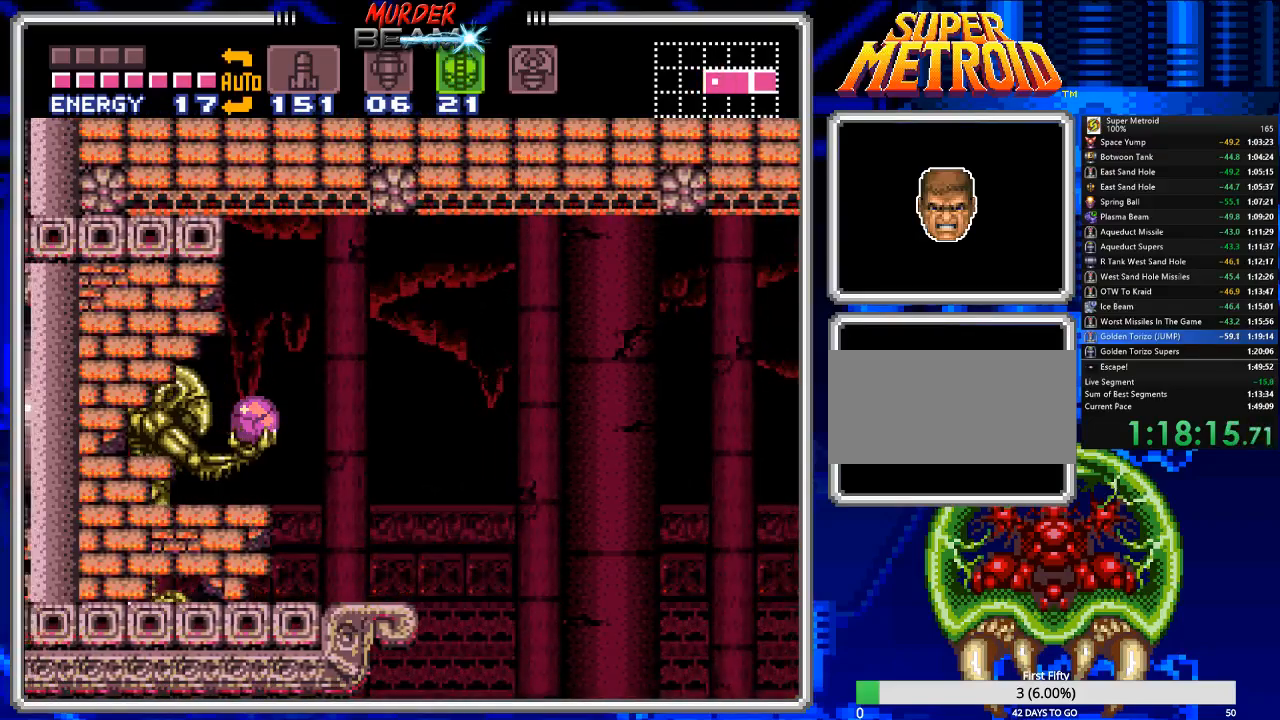
{"buttons": ["DPAD_RIGHT"], "events": [[333, "DPAD_RIGHT", "down"]]}
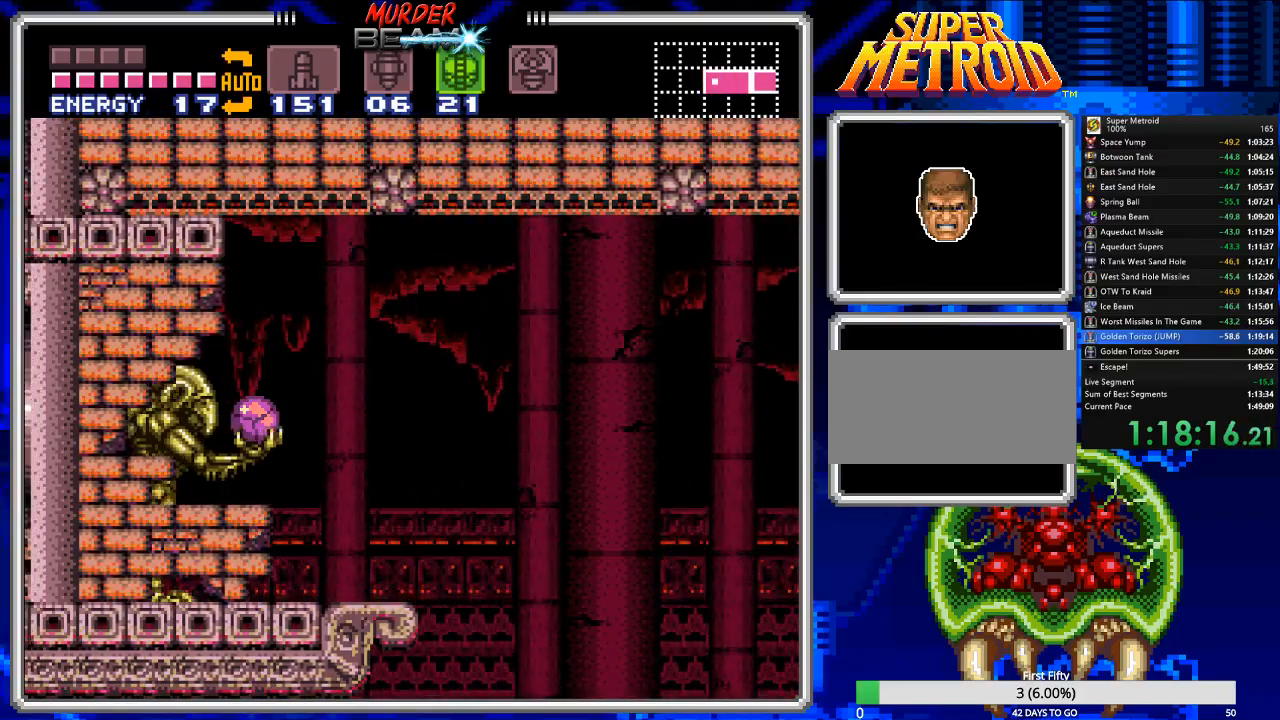
{"buttons": ["DPAD_RIGHT"], "events": []}
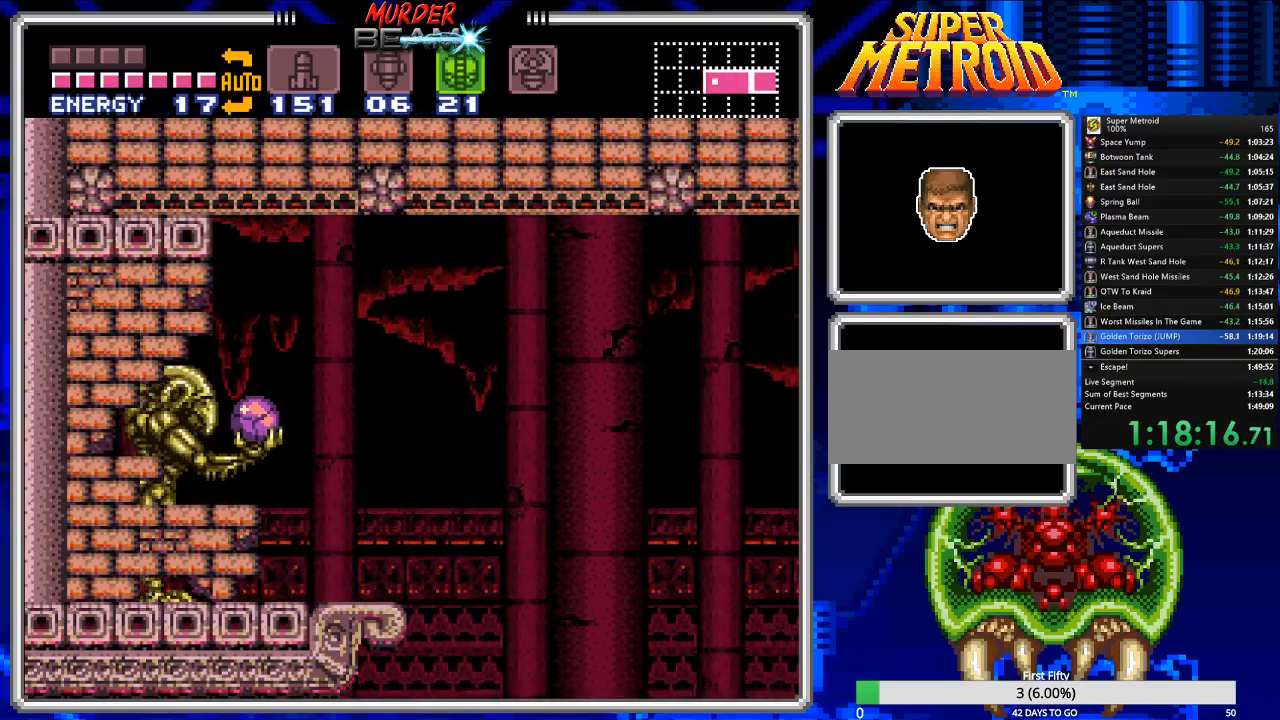
{"buttons": ["DPAD_RIGHT"], "events": []}